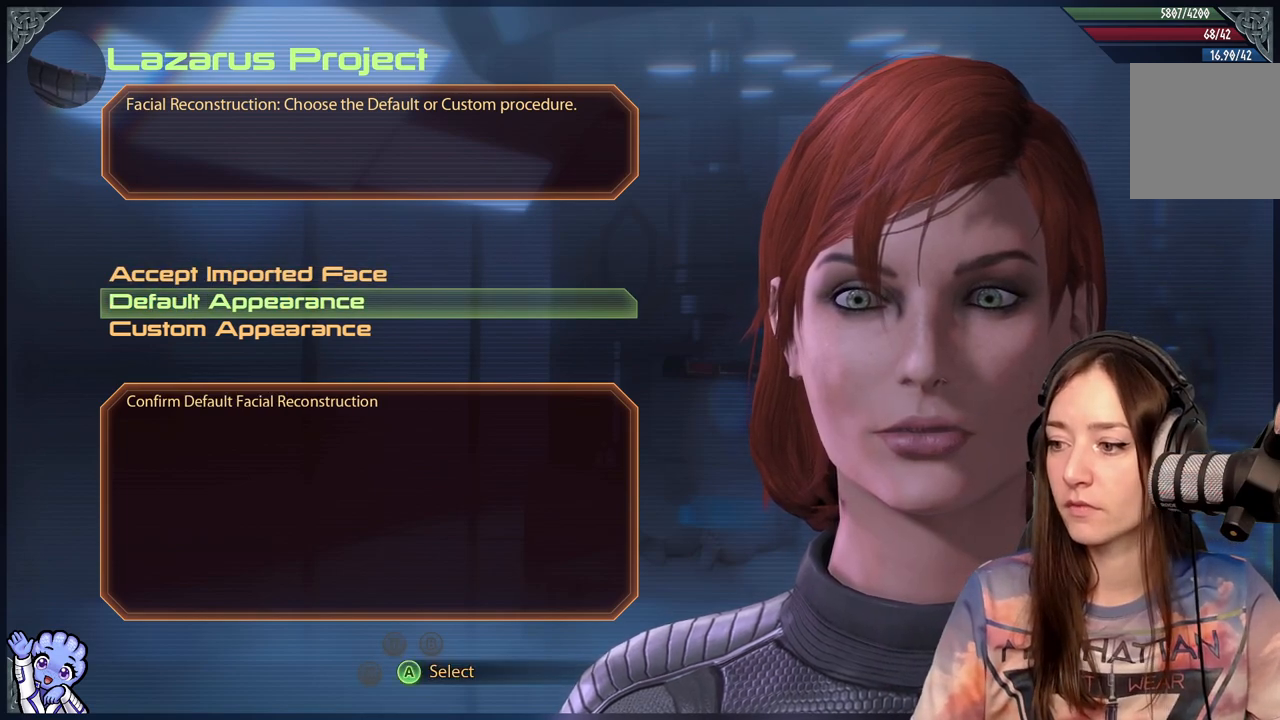
Gameplay with a controller (Xbox layout); each line is a JSON object with the inputs held at the frame after it. "events" lists button and stick changes between this image and that frame as [ms after this image, input, new state], when the widget could be followed in between.
{"buttons": [], "left_stick": "center", "right_stick": "left", "events": [[33, "right_stick", "down-left"], [133, "right_stick", "left"]]}
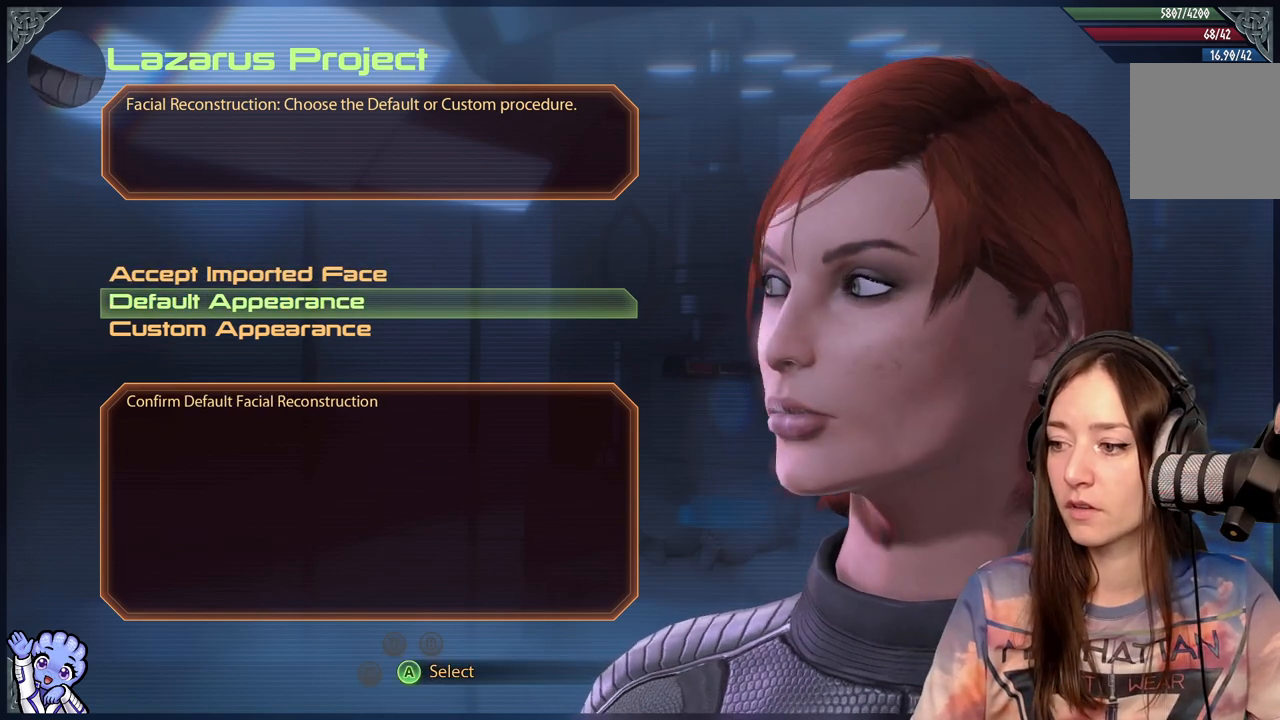
{"buttons": [], "left_stick": "center", "right_stick": "center", "events": [[183, "right_stick", "center"]]}
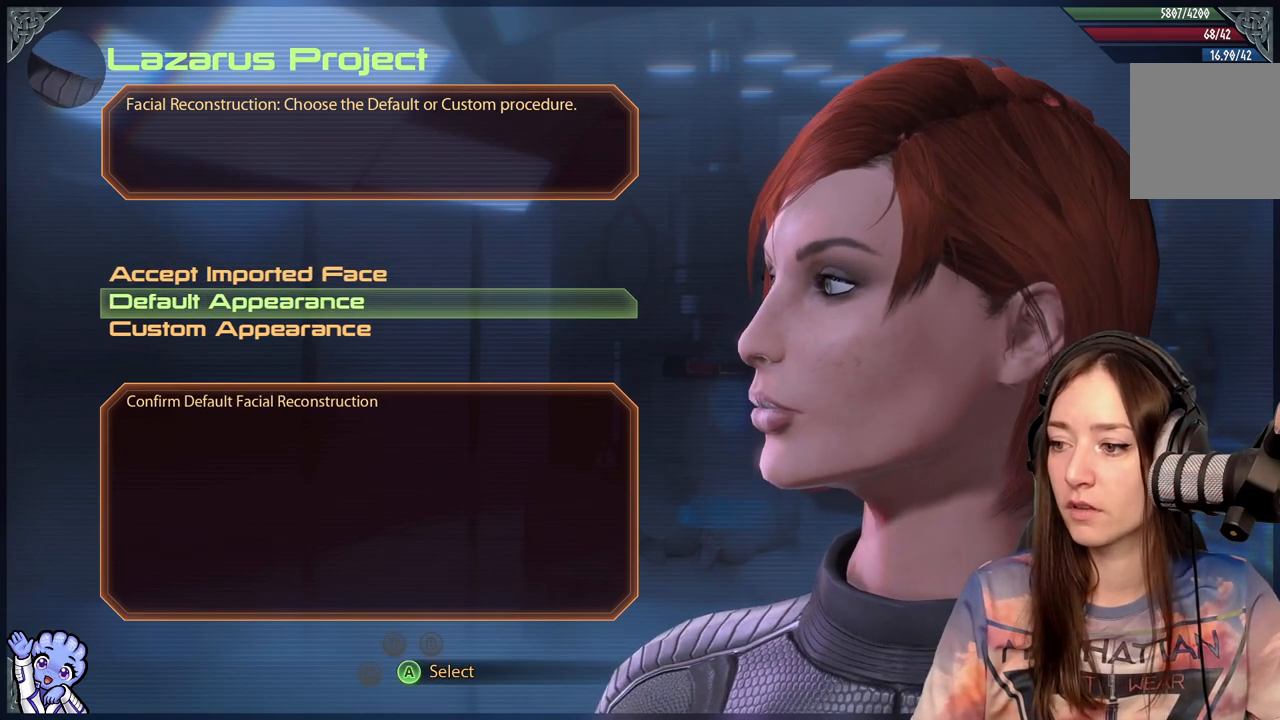
{"buttons": [], "left_stick": "center", "right_stick": "right", "events": [[133, "right_stick", "right"]]}
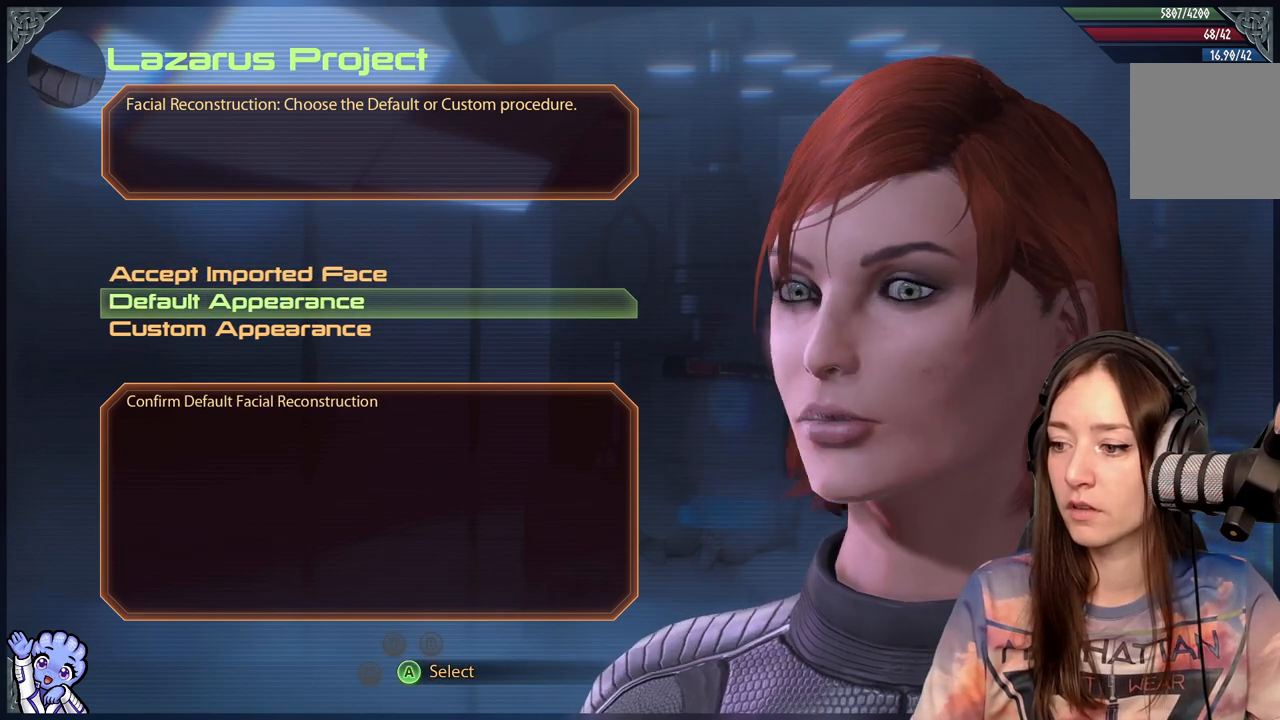
{"buttons": [], "left_stick": "center", "right_stick": "right", "events": []}
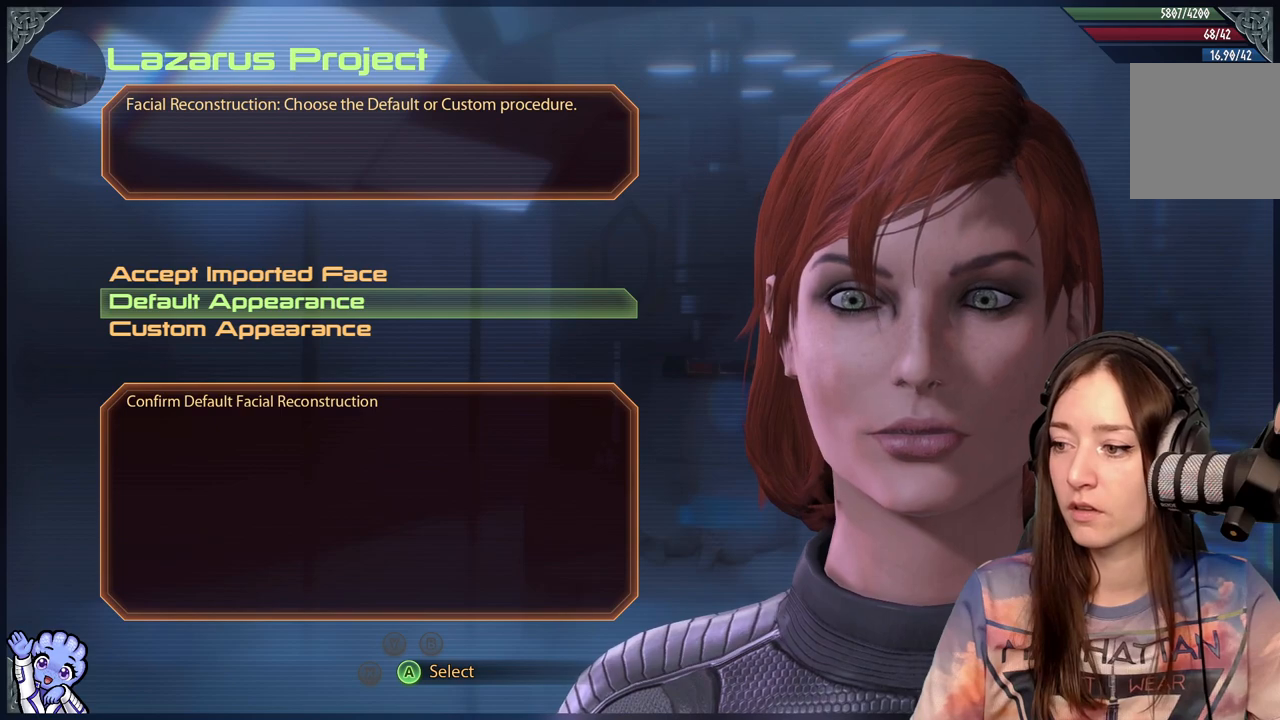
{"buttons": [], "left_stick": "center", "right_stick": "right", "events": [[233, "right_stick", "center"], [283, "right_stick", "right"]]}
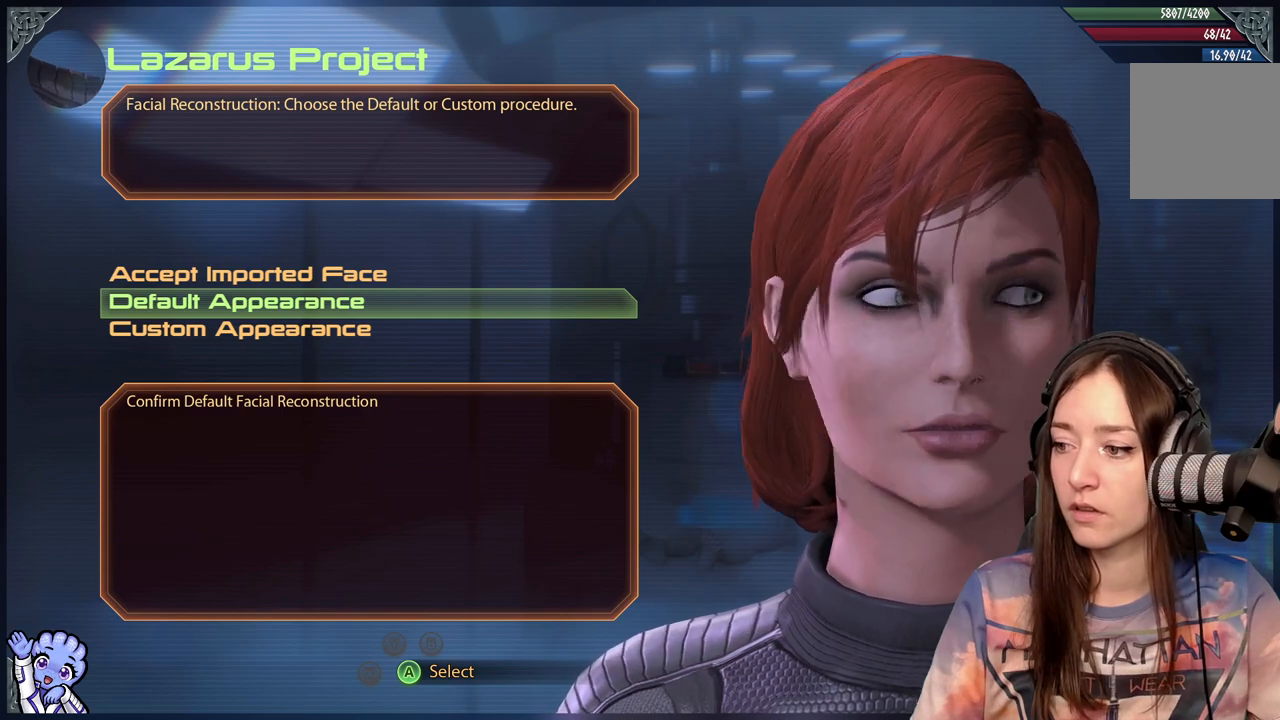
{"buttons": [], "left_stick": "center", "right_stick": "center", "events": [[400, "right_stick", "center"]]}
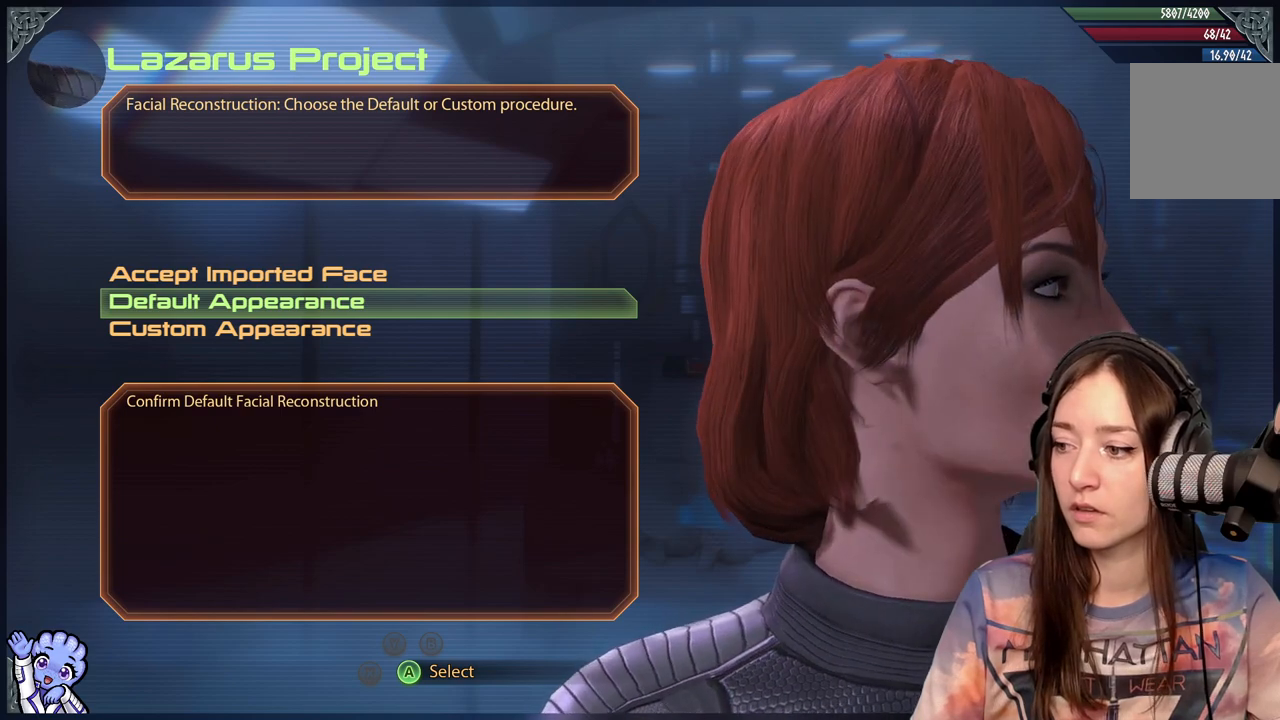
{"buttons": [], "left_stick": "center", "right_stick": "down-left", "events": [[450, "right_stick", "down-left"]]}
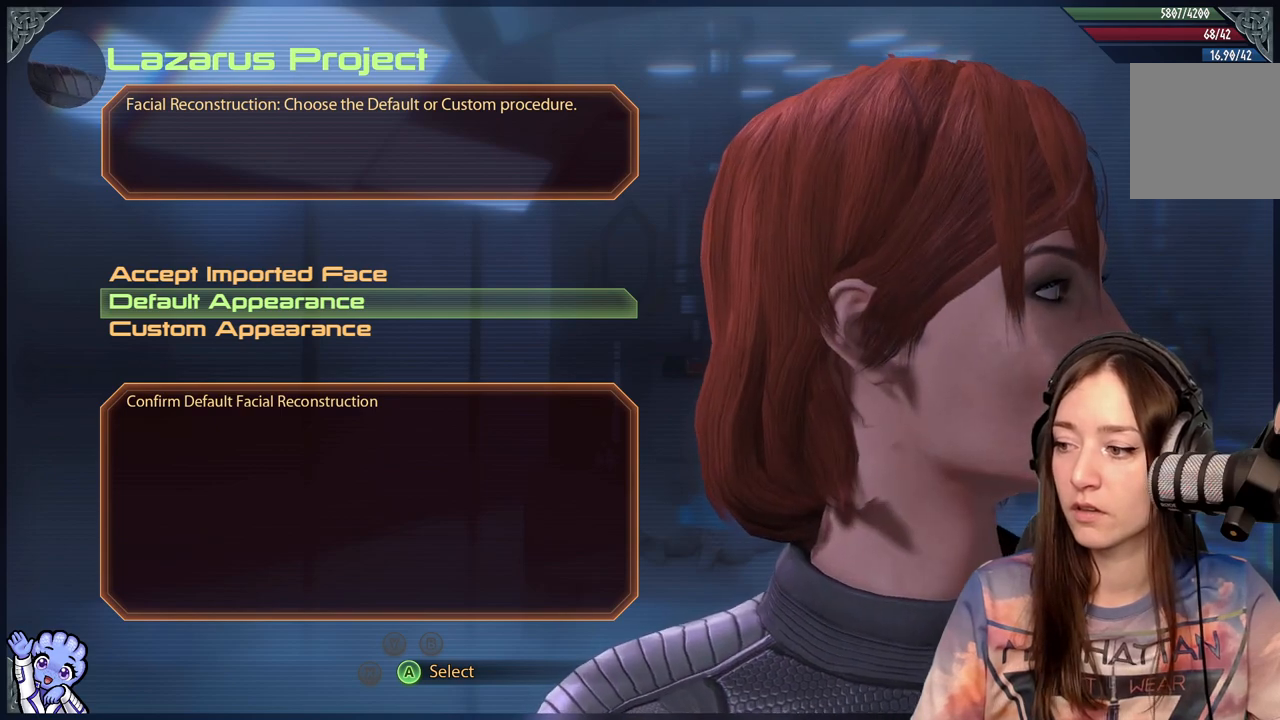
{"buttons": [], "left_stick": "center", "right_stick": "center", "events": [[450, "right_stick", "center"]]}
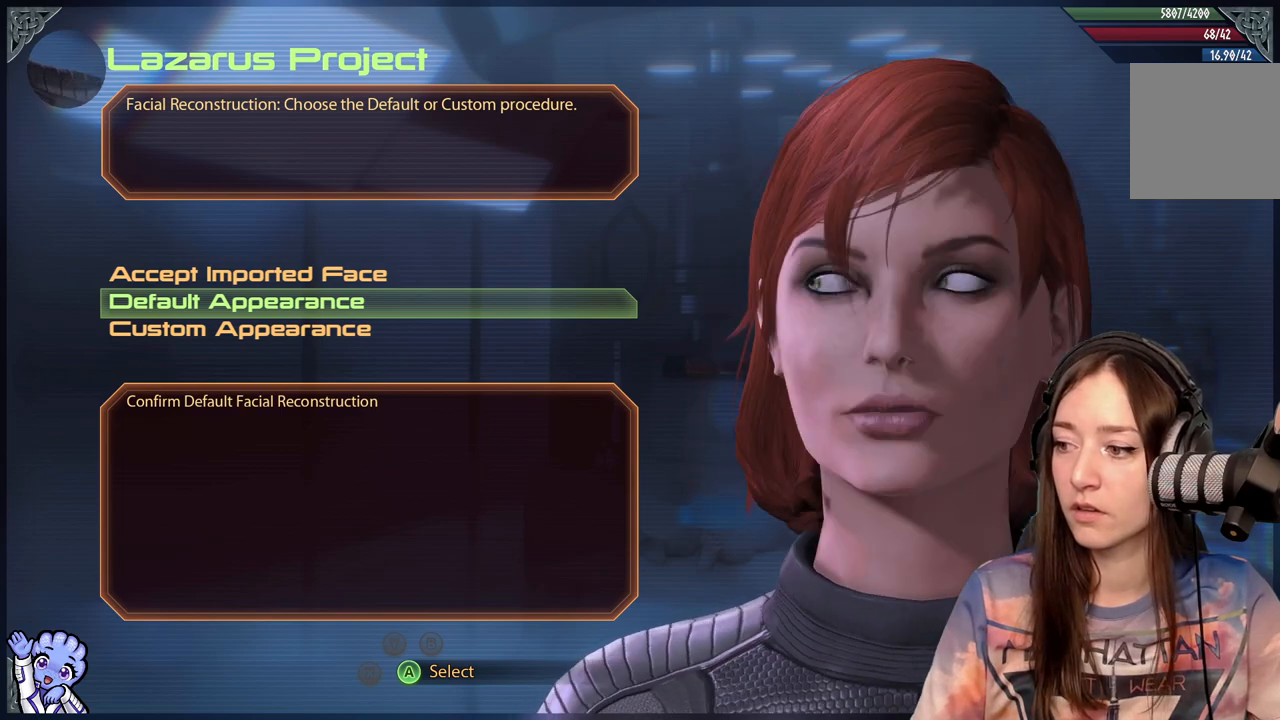
{"buttons": [], "left_stick": "center", "right_stick": "center", "events": []}
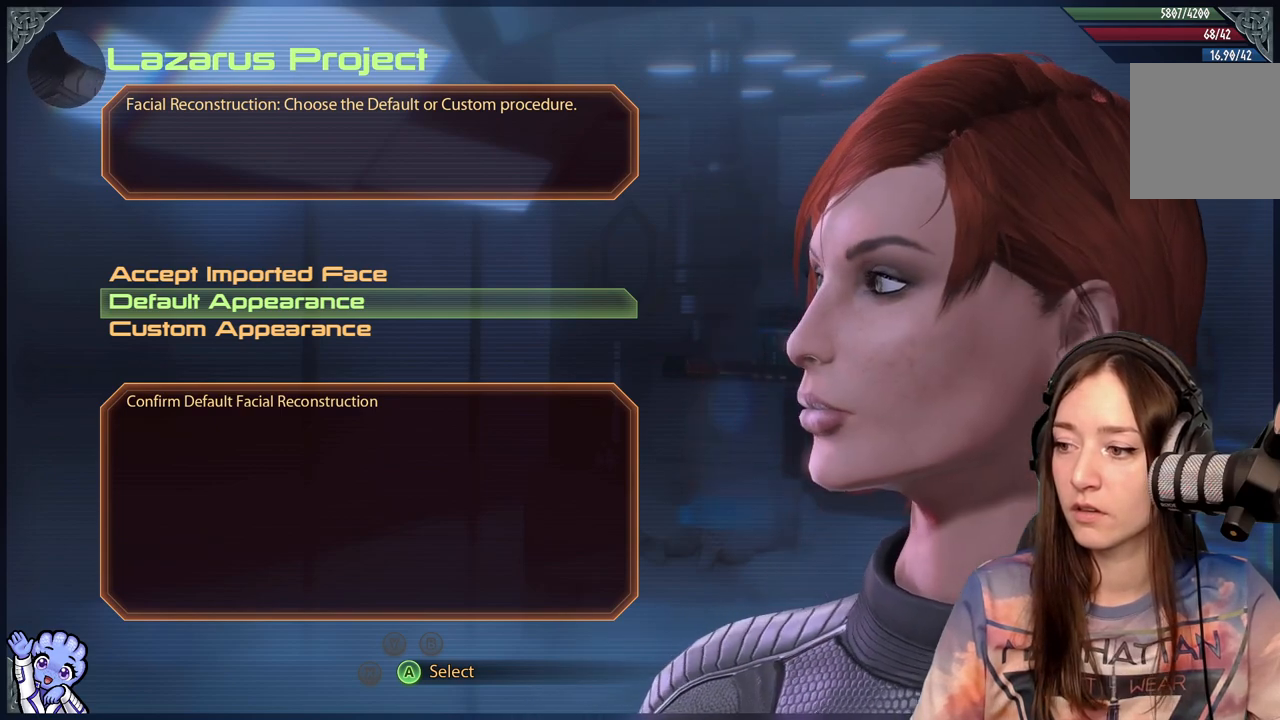
{"buttons": [], "left_stick": "center", "right_stick": "center", "events": [[100, "right_stick", "down-right"], [317, "right_stick", "center"]]}
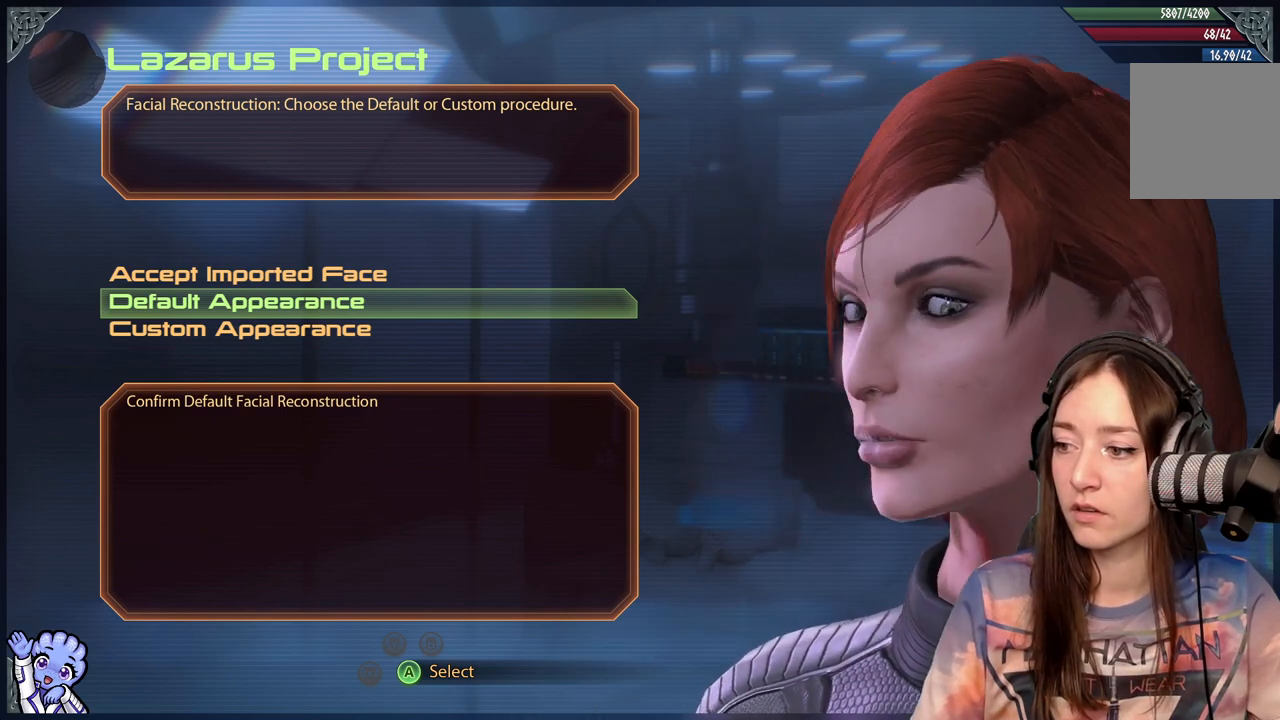
{"buttons": [], "left_stick": "center", "right_stick": "center", "events": []}
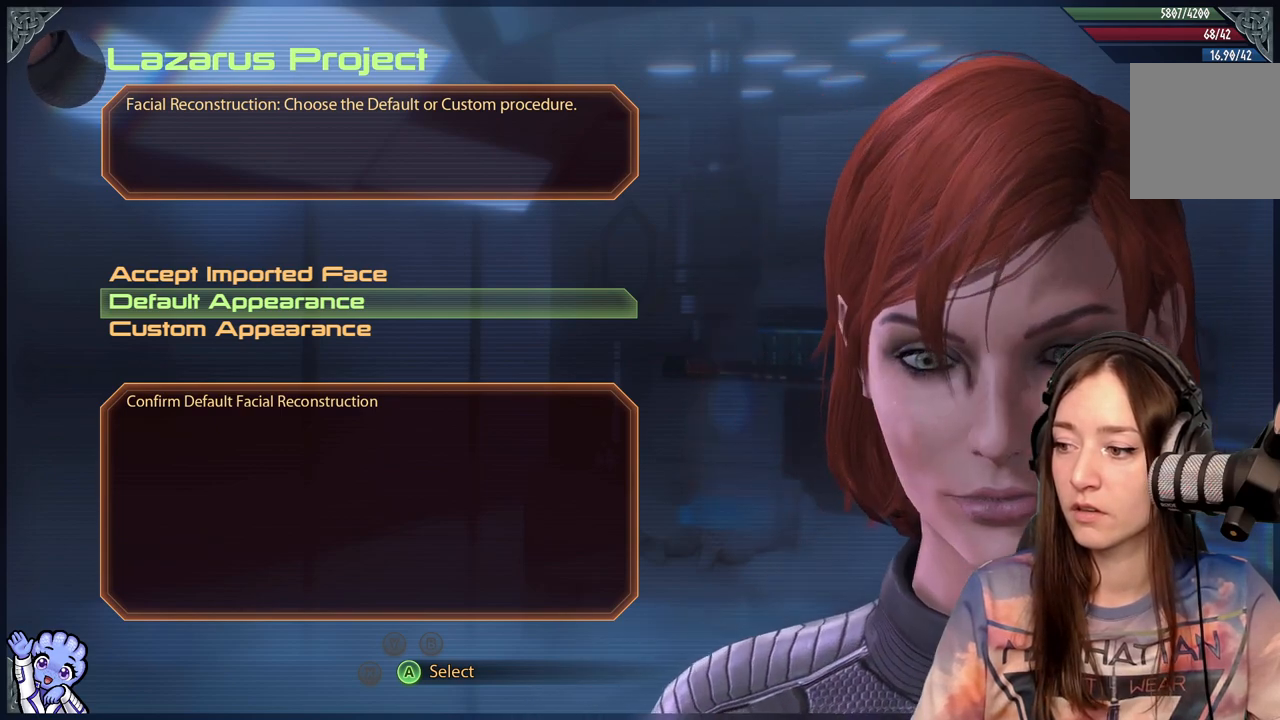
{"buttons": [], "left_stick": "center", "right_stick": "center", "events": [[267, "right_stick", "up"], [417, "right_stick", "center"]]}
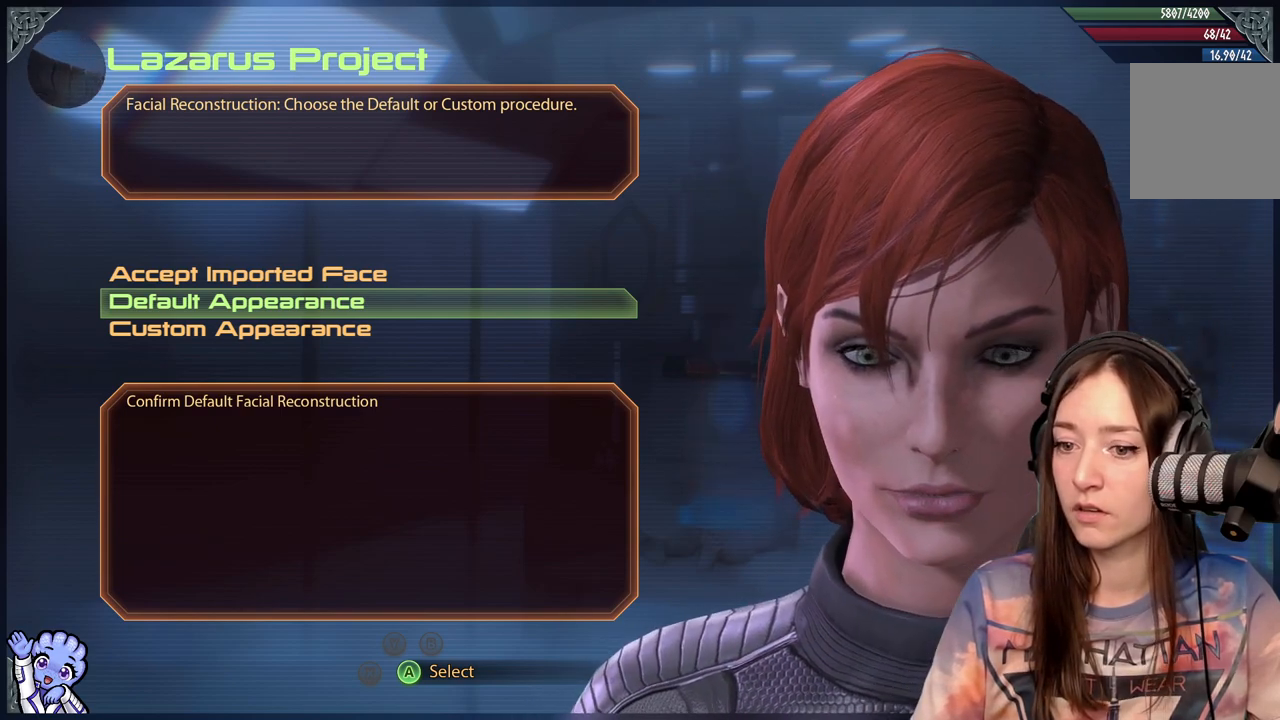
{"buttons": [], "left_stick": "center", "right_stick": "center", "events": []}
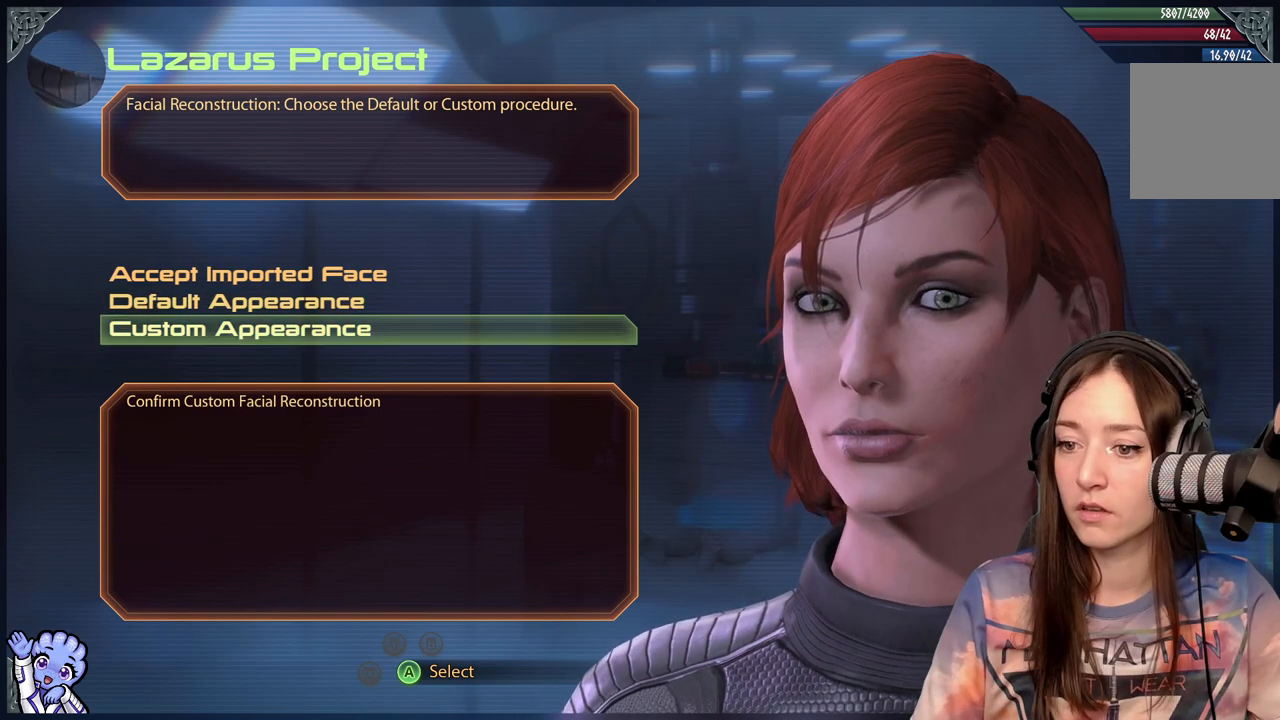
{"buttons": [], "left_stick": "center", "right_stick": "center", "events": []}
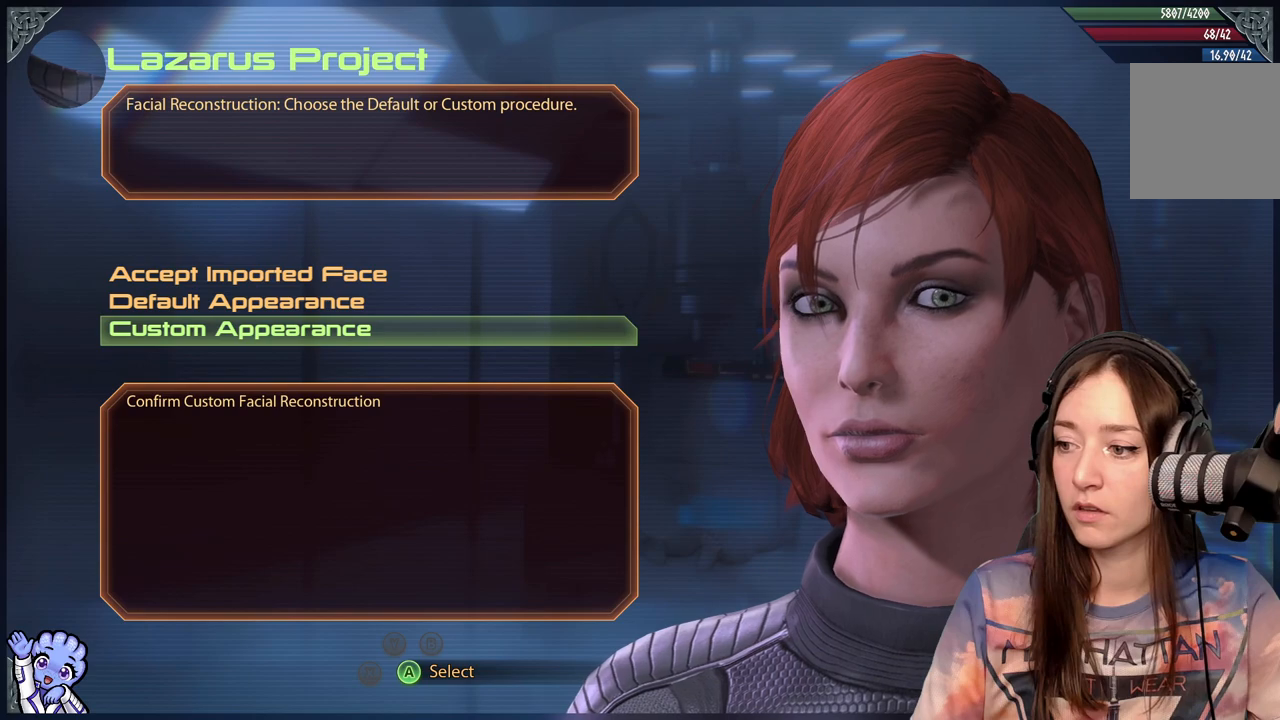
{"buttons": [], "left_stick": "center", "right_stick": "center", "events": [[133, "right_stick", "right"], [400, "right_stick", "center"]]}
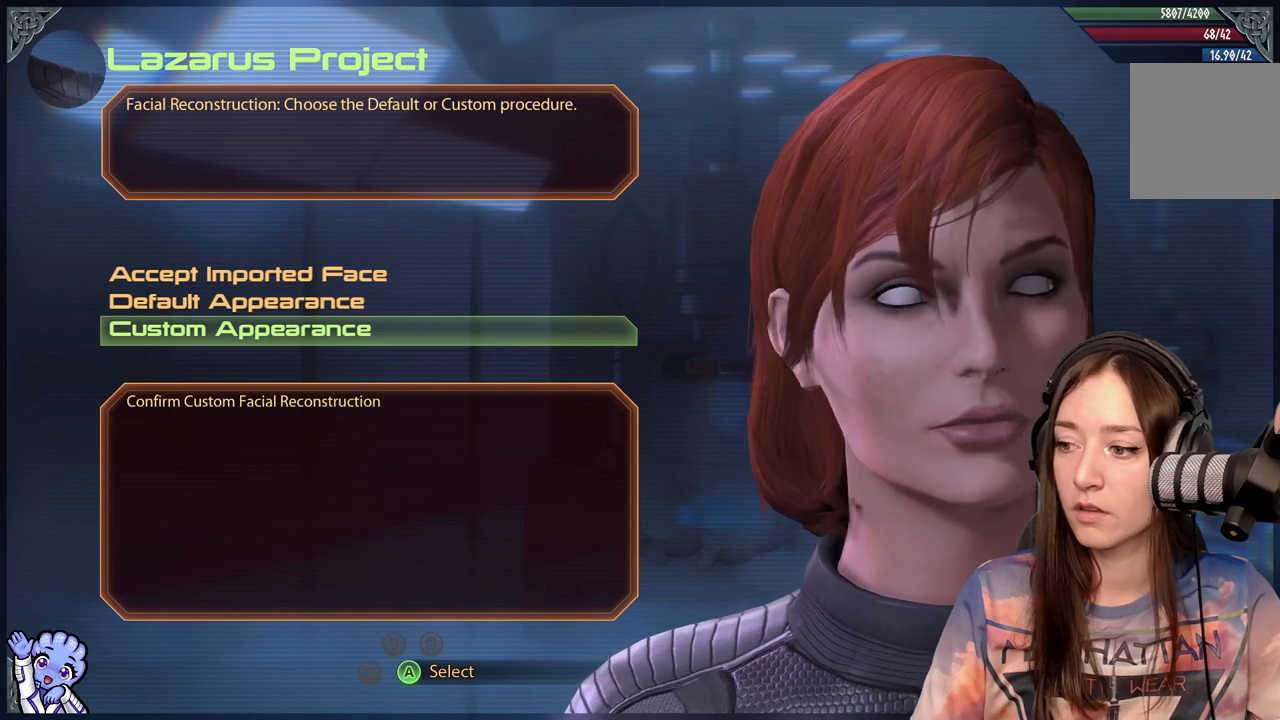
{"buttons": [], "left_stick": "center", "right_stick": "left", "events": [[350, "right_stick", "left"]]}
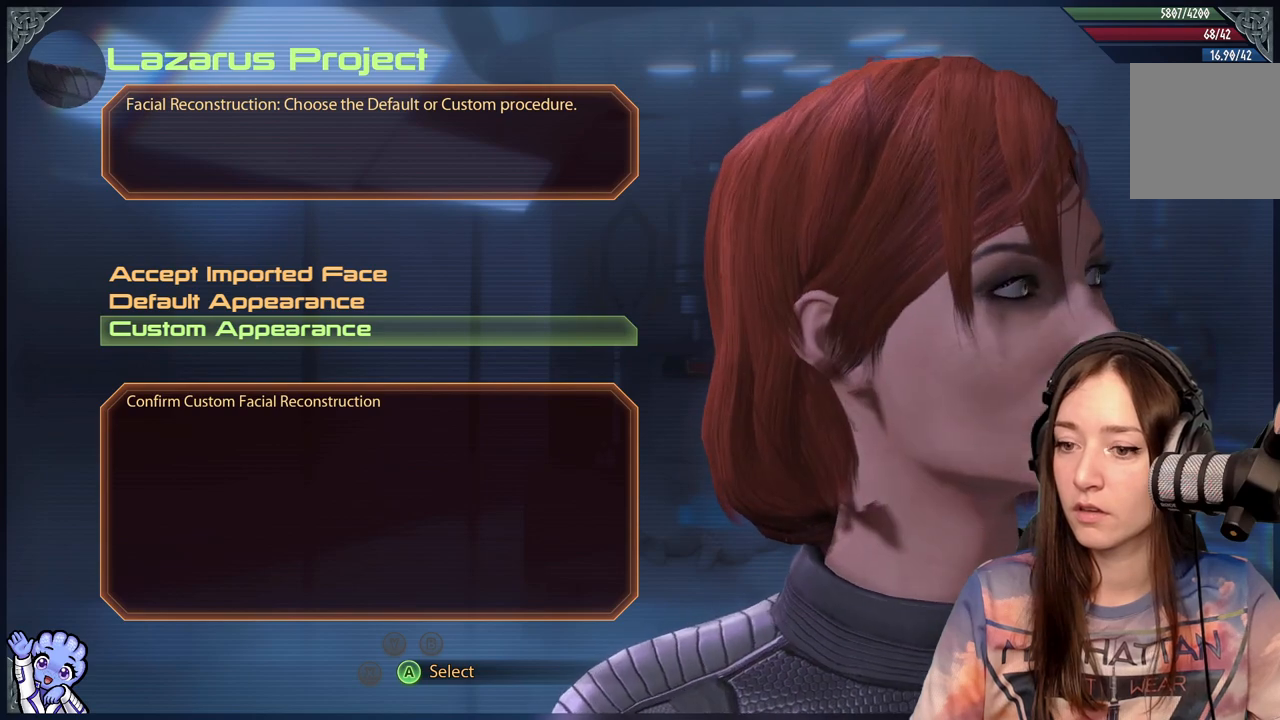
{"buttons": [], "left_stick": "center", "right_stick": "center", "events": [[83, "right_stick", "center"]]}
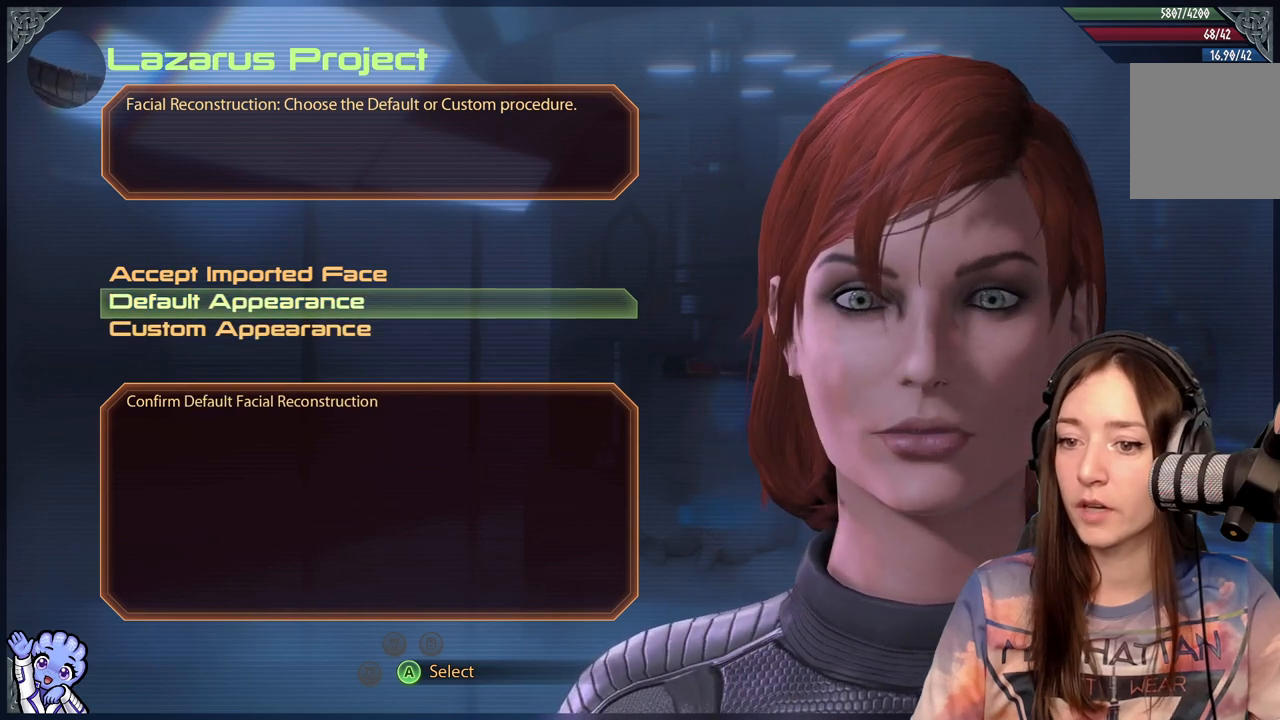
{"buttons": [], "left_stick": "center", "right_stick": "center"}
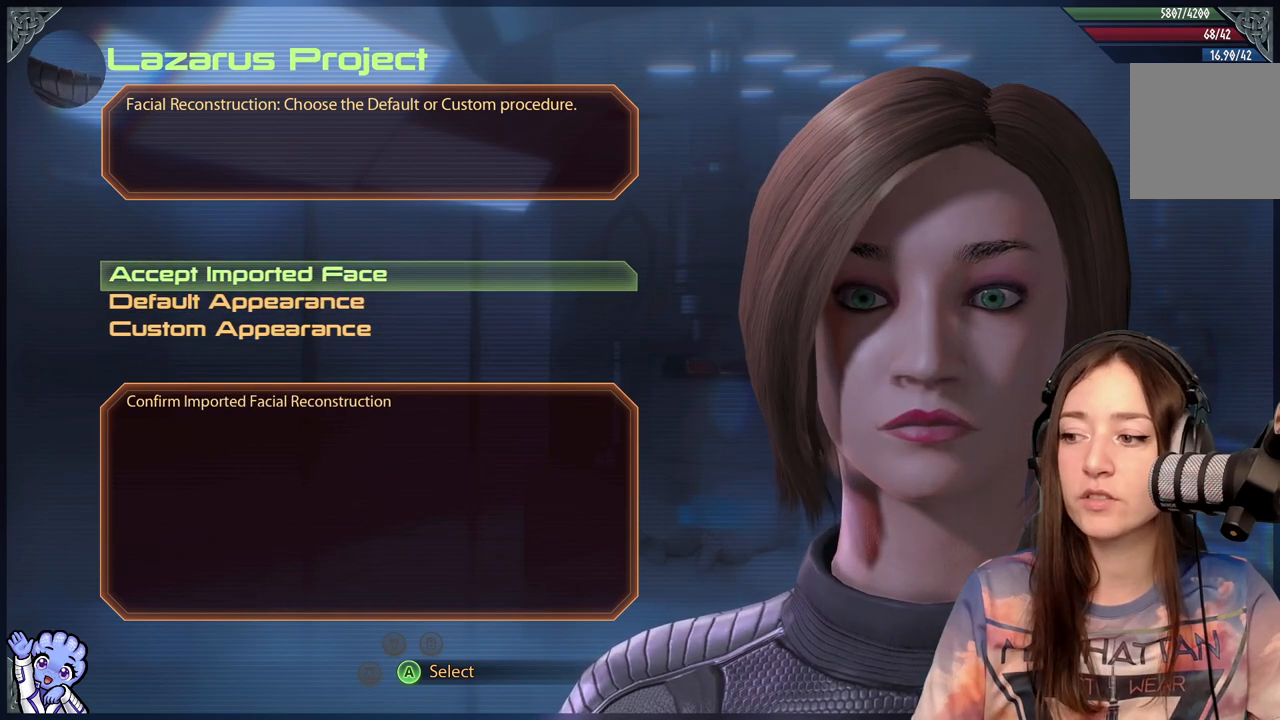
{"buttons": [], "left_stick": "center", "right_stick": "center", "events": []}
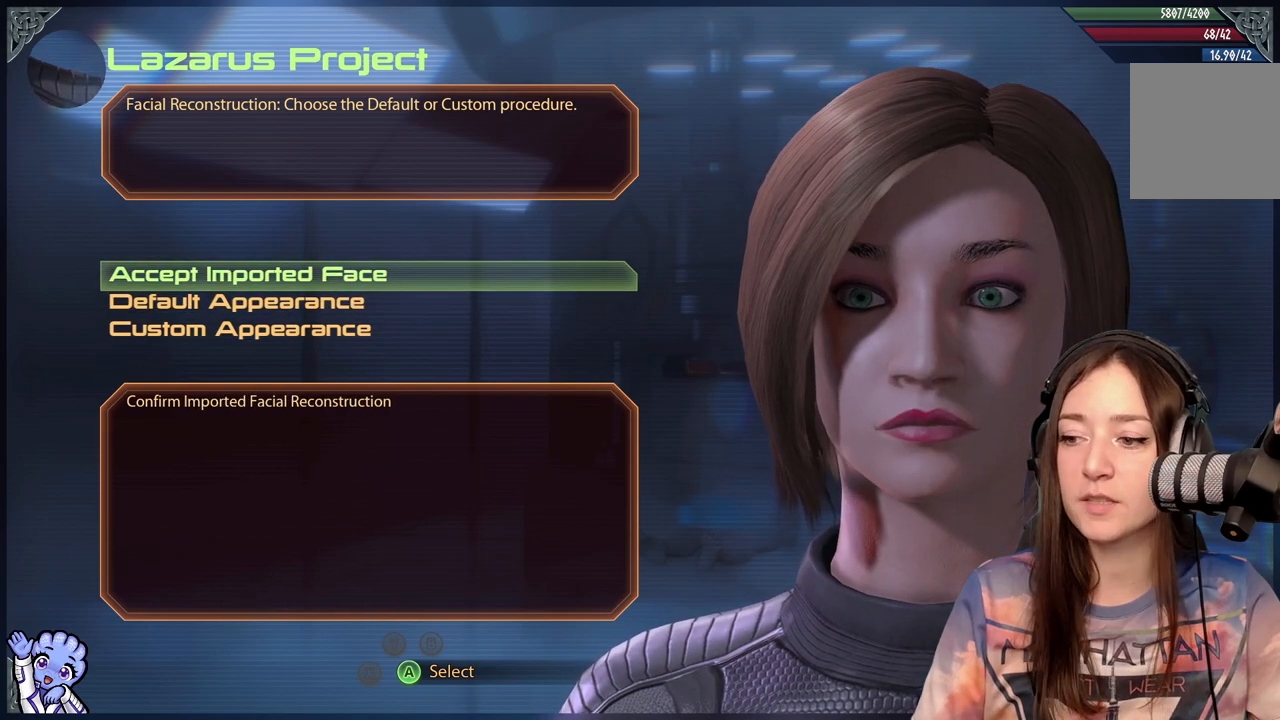
{"buttons": [], "left_stick": "center", "right_stick": "center", "events": []}
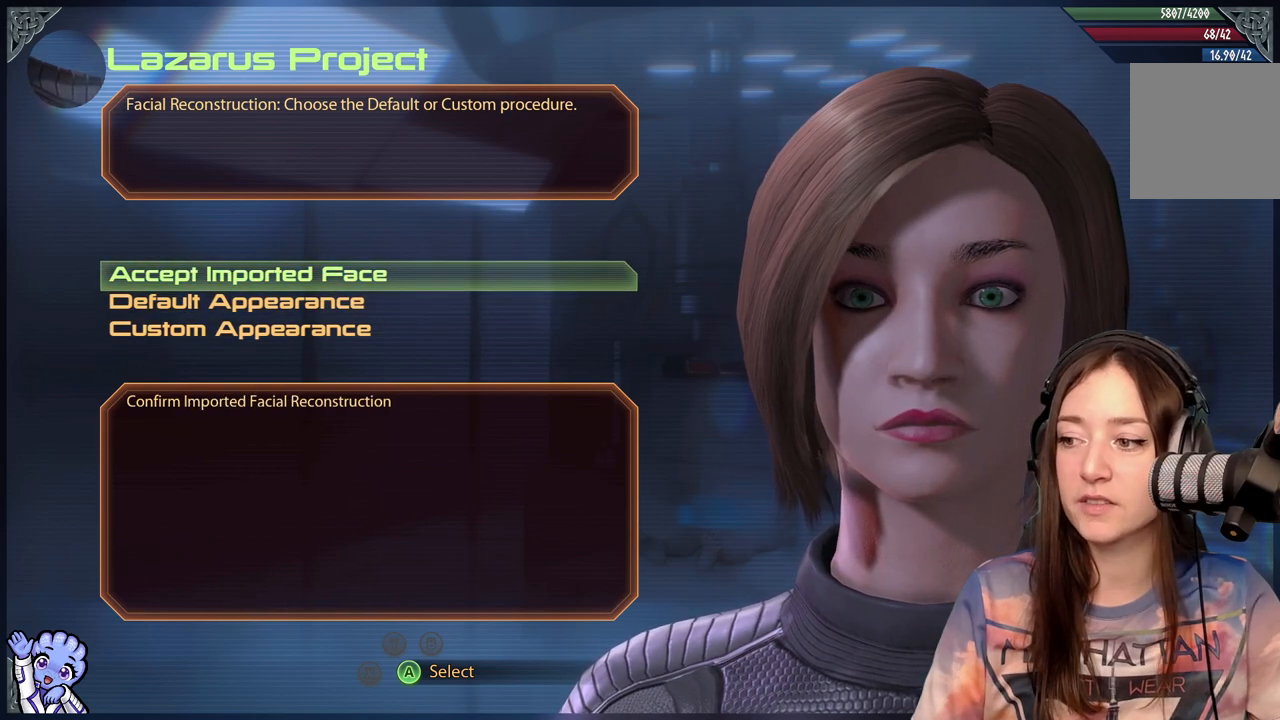
{"buttons": [], "left_stick": "center", "right_stick": "center", "events": [[283, "right_stick", "down-right"], [433, "right_stick", "center"]]}